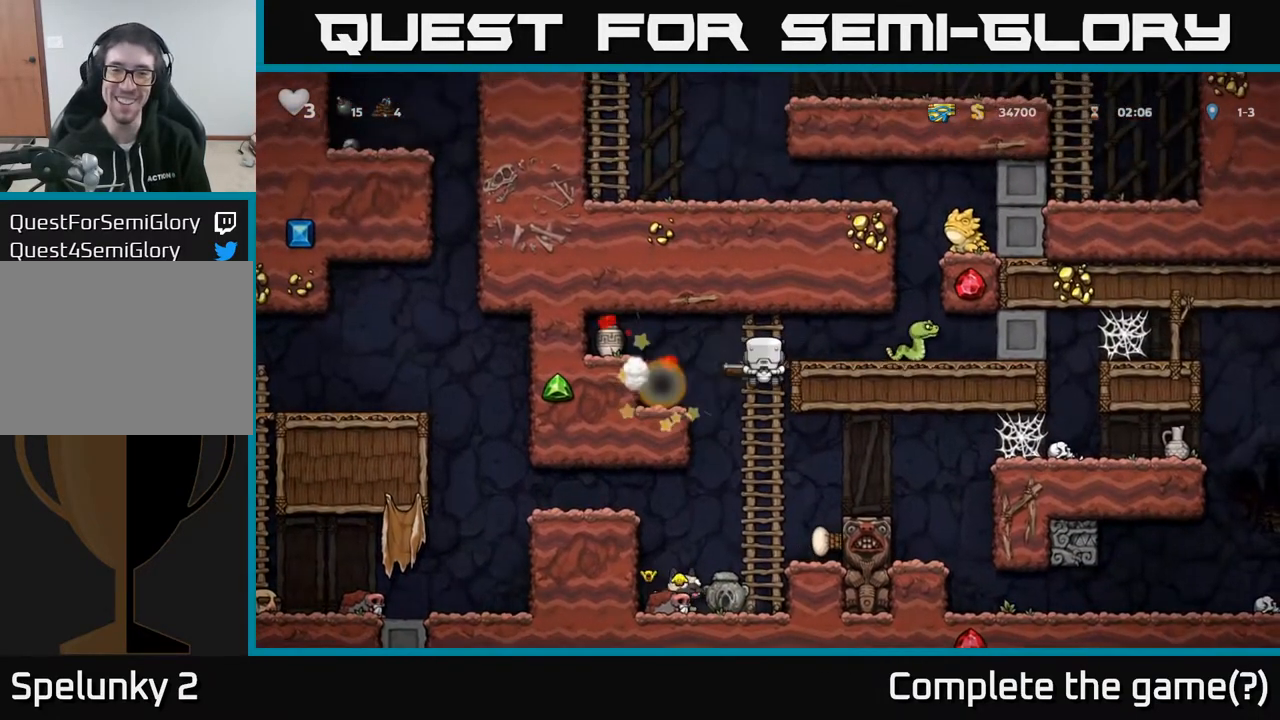
Gameplay with a controller (Xbox layout); each line is a JSON object with the inputs held at the frame after it. "events" lists button and stick changes between this image and that frame as [ms after this image, input, new state], when the widget could be followed in between.
{"buttons": [], "left_stick": "center", "right_stick": "center", "events": [[100, "DPAD_UP", "down"], [233, "DPAD_RIGHT", "down"], [233, "DPAD_UP", "up"], [350, "X", "down"], [433, "X", "up"], [450, "DPAD_RIGHT", "up"]]}
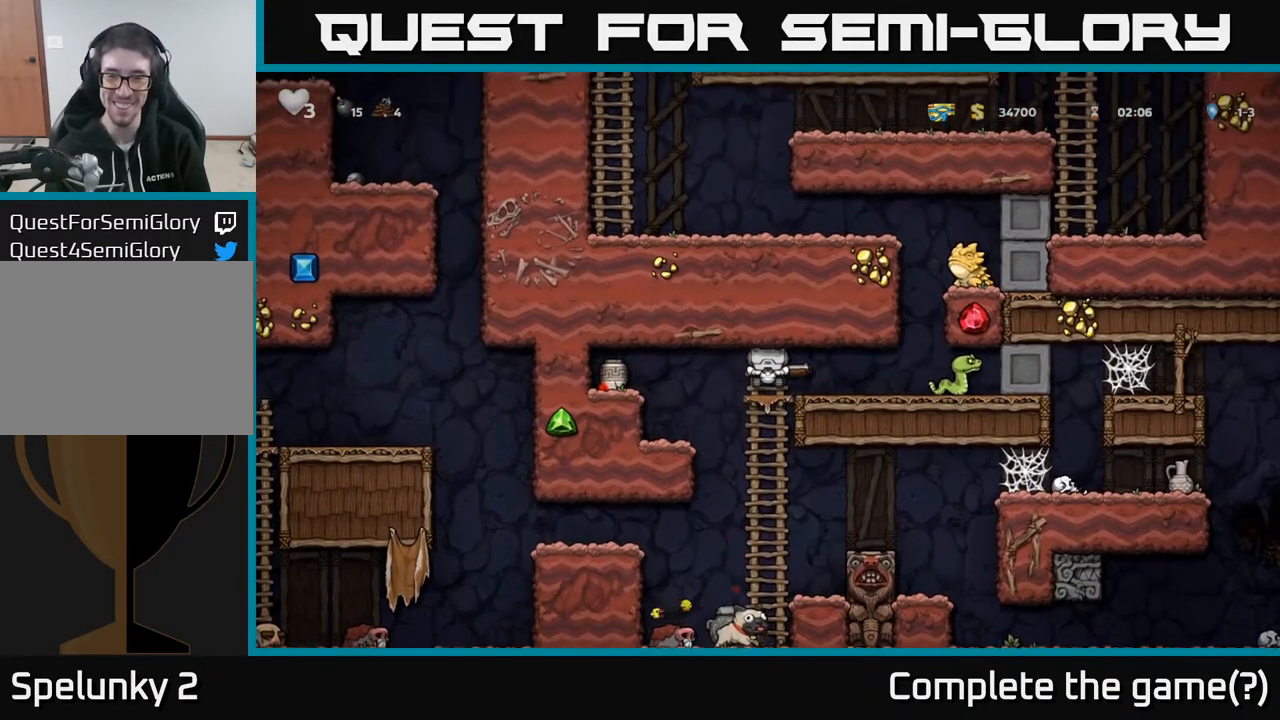
{"buttons": ["DPAD_RIGHT"], "left_stick": "center", "right_stick": "center", "events": [[200, "DPAD_RIGHT", "down"], [300, "X", "down"], [400, "X", "up"]]}
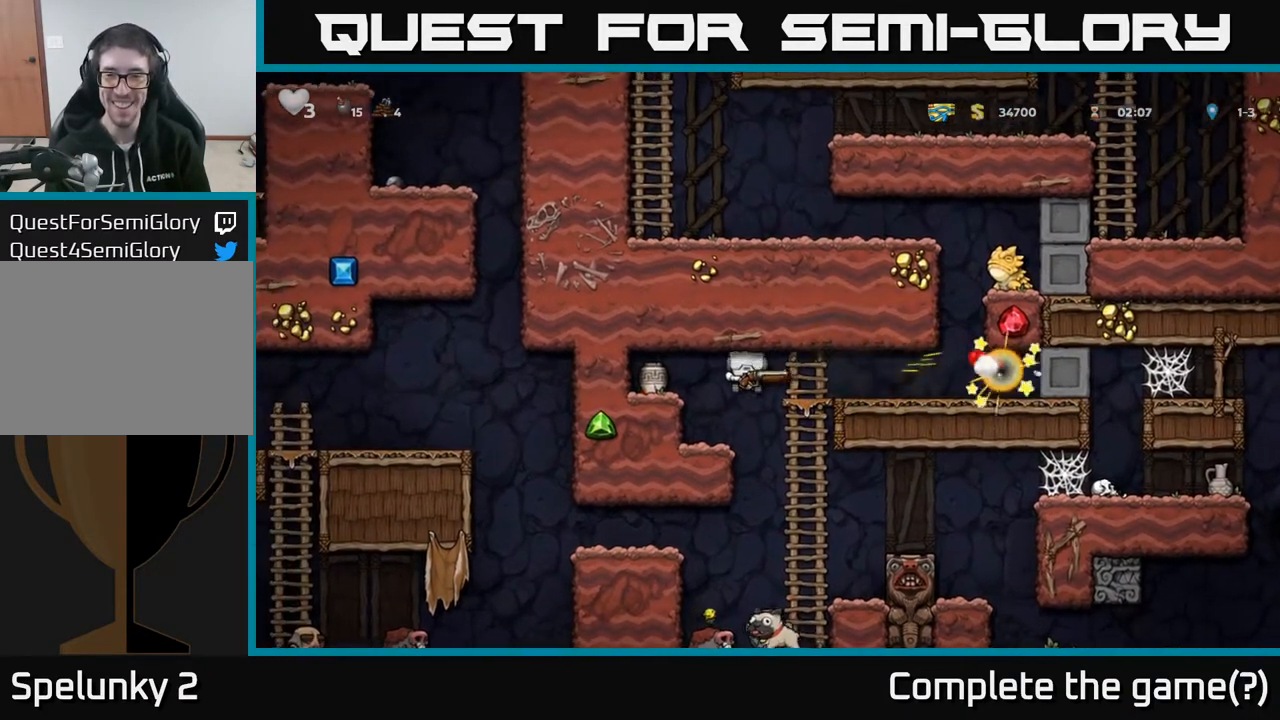
{"buttons": ["DPAD_UP"], "left_stick": "center", "right_stick": "center", "events": [[167, "A", "down"], [283, "DPAD_RIGHT", "up"], [283, "DPAD_UP", "down"], [333, "A", "up"]]}
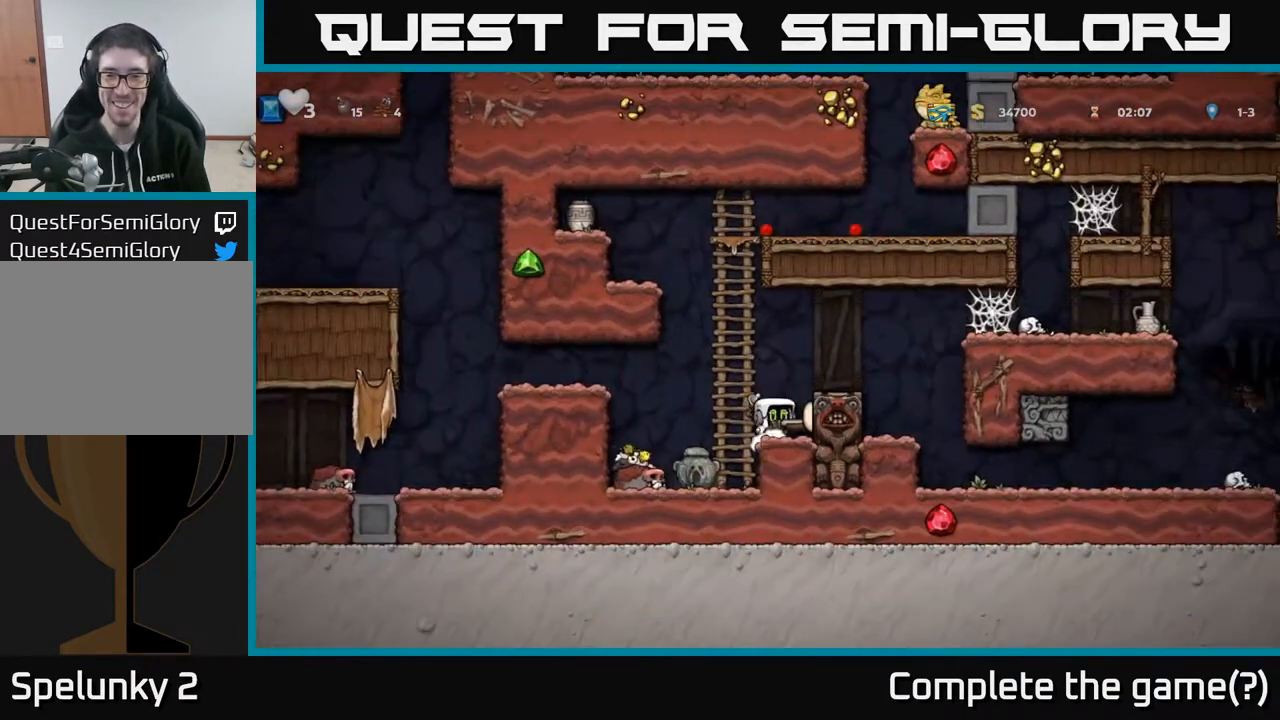
{"buttons": ["DPAD_UP"], "left_stick": "center", "right_stick": "center", "events": [[17, "A", "down"], [17, "DPAD_LEFT", "down"], [233, "A", "up"], [267, "DPAD_LEFT", "up"]]}
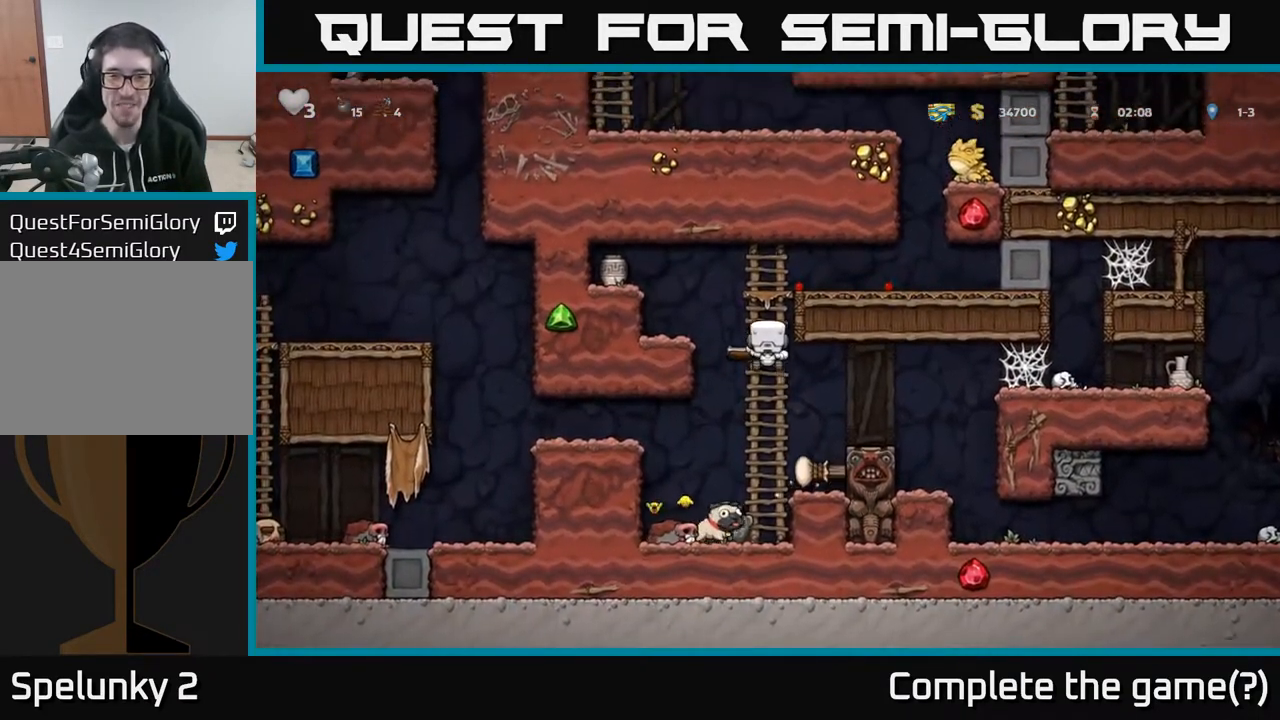
{"buttons": ["DPAD_RIGHT"], "left_stick": "center", "right_stick": "center", "events": [[167, "DPAD_UP", "up"], [300, "DPAD_RIGHT", "down"], [317, "A", "down"], [450, "A", "up"]]}
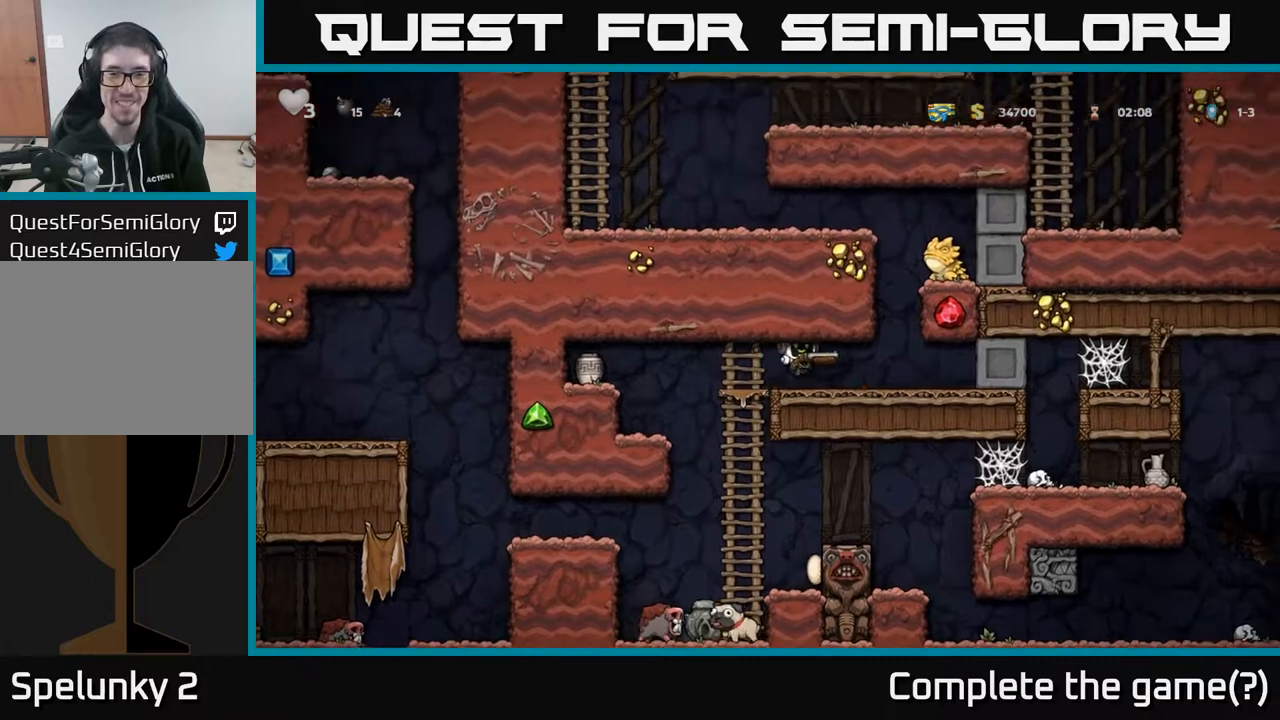
{"buttons": [], "left_stick": "center", "right_stick": "center", "events": [[67, "DPAD_RIGHT", "up"], [83, "DPAD_LEFT", "down"], [167, "X", "down"], [200, "DPAD_LEFT", "up"], [250, "X", "up"]]}
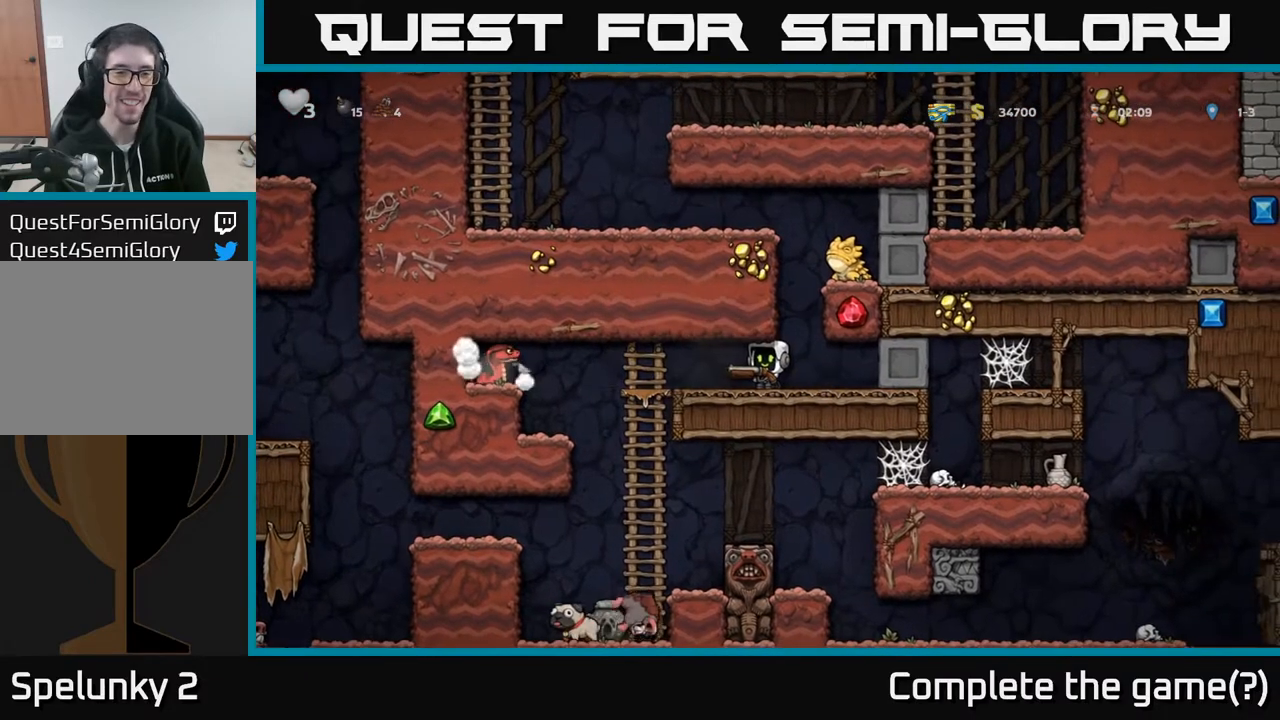
{"buttons": ["X"], "left_stick": "center", "right_stick": "center", "events": [[417, "DPAD_LEFT", "down"], [467, "X", "down"], [483, "DPAD_LEFT", "up"]]}
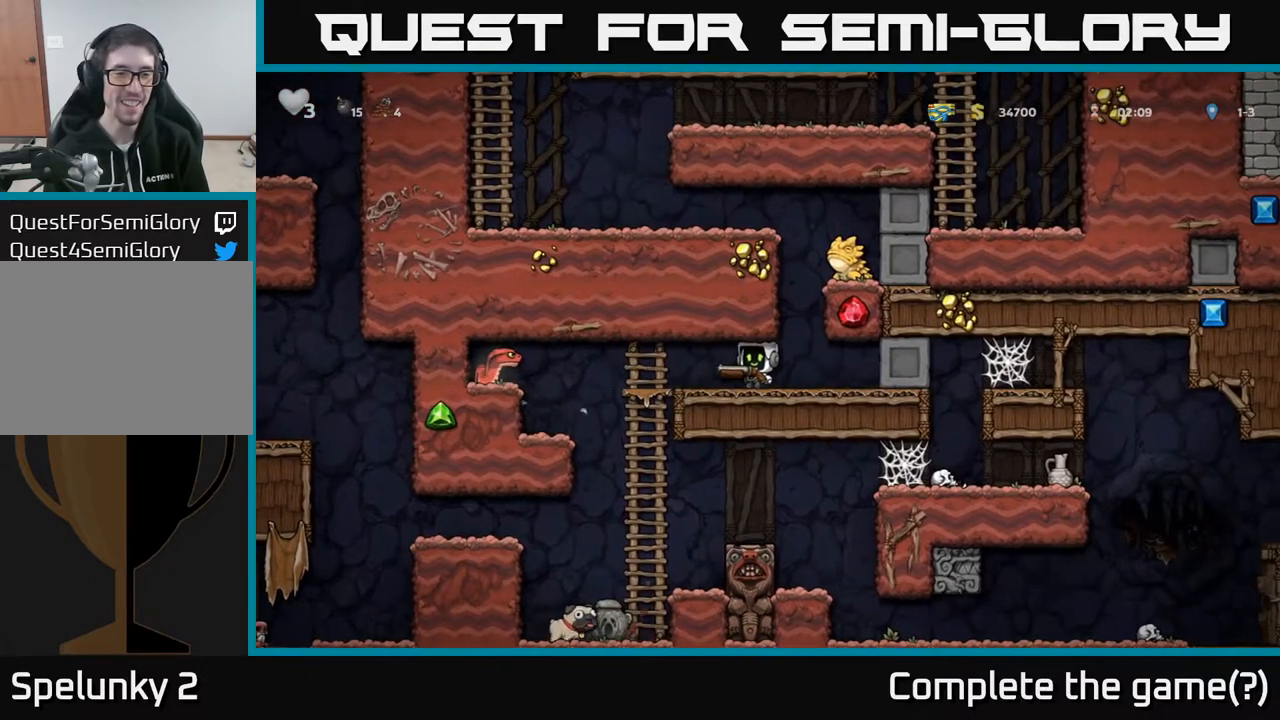
{"buttons": ["X"], "left_stick": "center", "right_stick": "center", "events": [[50, "DPAD_DOWN", "down"], [50, "X", "up"], [67, "DPAD_RIGHT", "down"], [167, "DPAD_DOWN", "up"], [283, "DPAD_RIGHT", "up"], [333, "DPAD_LEFT", "down"], [450, "X", "down"], [500, "DPAD_LEFT", "up"]]}
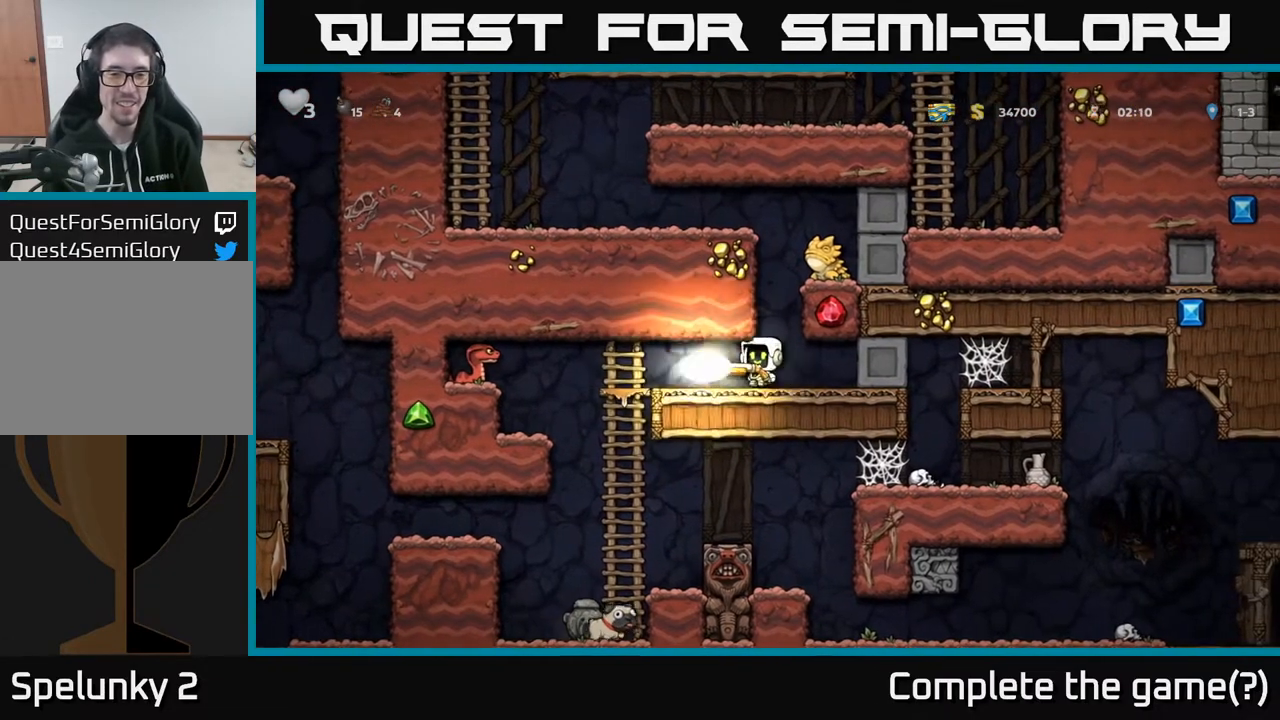
{"buttons": ["DPAD_LEFT"], "left_stick": "center", "right_stick": "center", "events": [[67, "X", "up"], [483, "DPAD_LEFT", "down"]]}
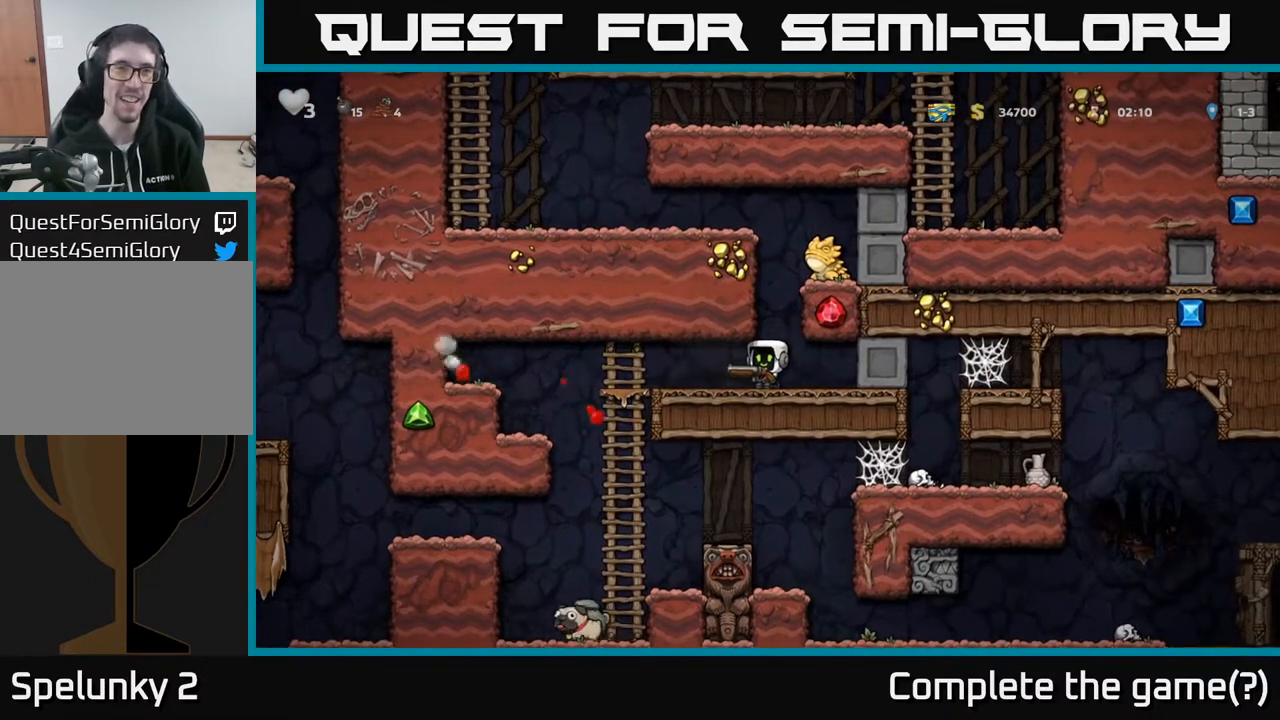
{"buttons": ["DPAD_DOWN"], "left_stick": "center", "right_stick": "center", "events": [[217, "DPAD_UP", "down"], [300, "DPAD_LEFT", "up"], [300, "DPAD_UP", "up"], [333, "DPAD_DOWN", "down"]]}
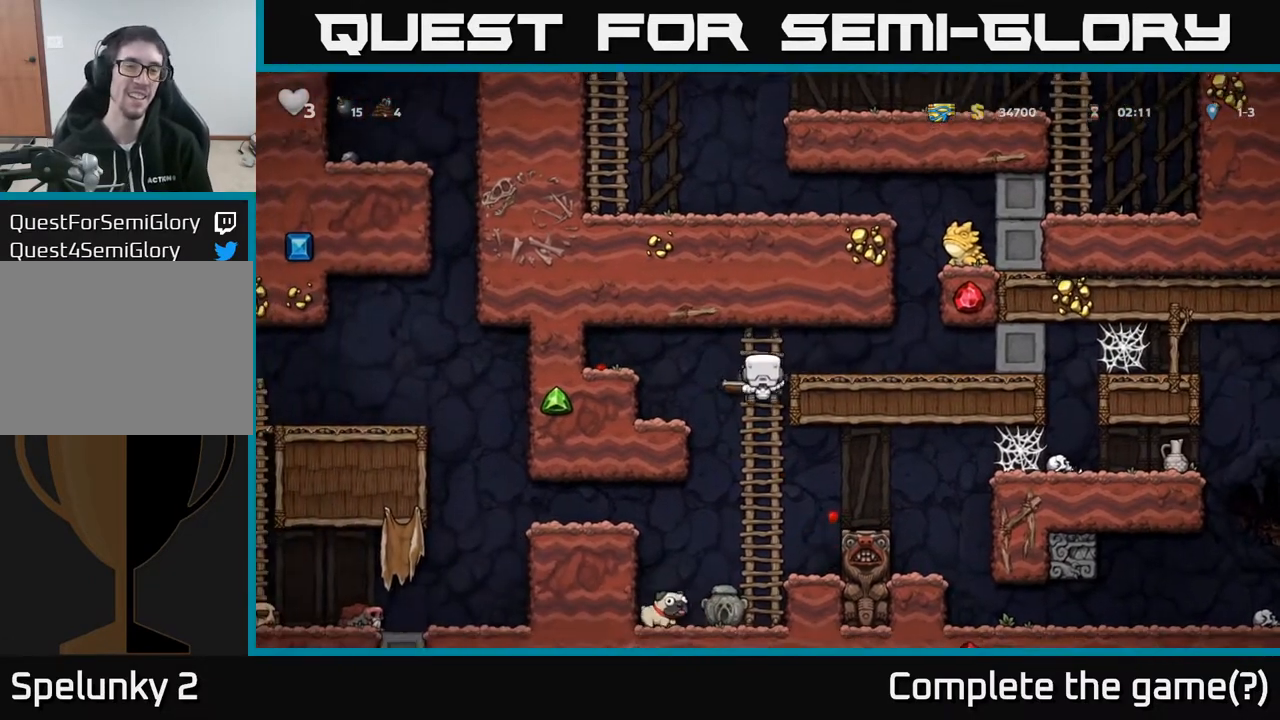
{"buttons": [], "left_stick": "center", "right_stick": "center", "events": [[450, "DPAD_DOWN", "up"]]}
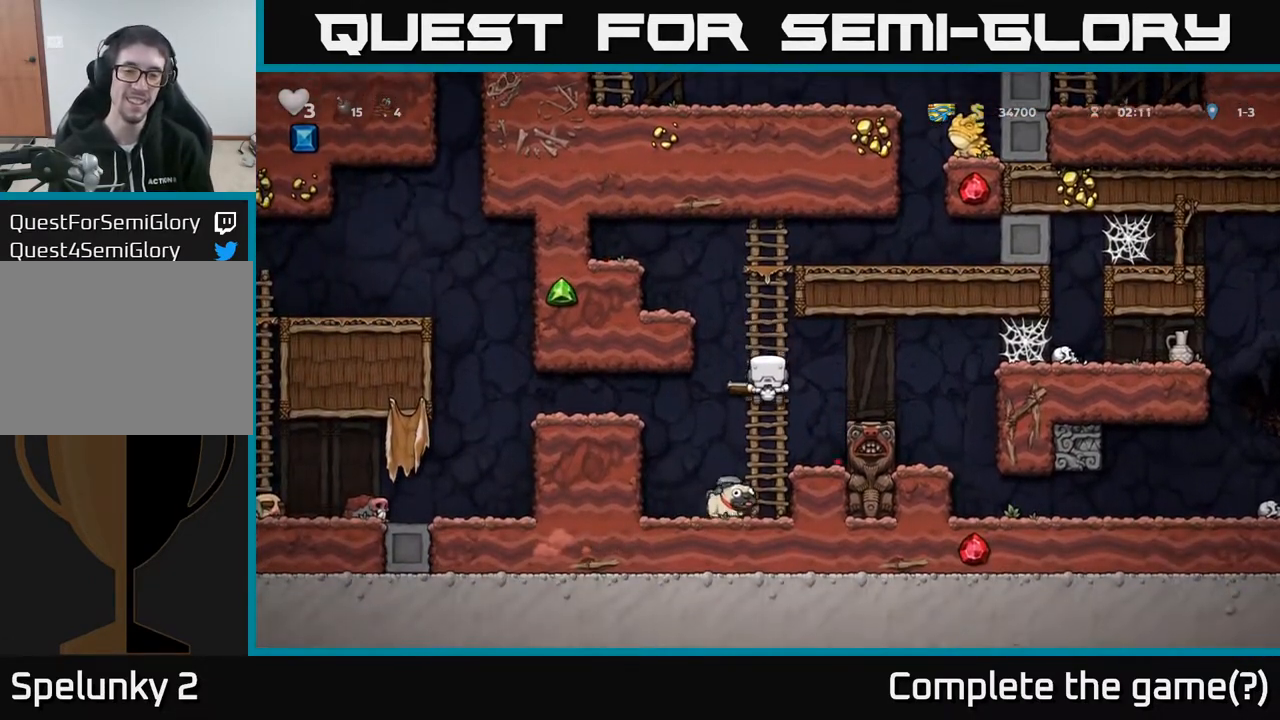
{"buttons": [], "left_stick": "center", "right_stick": "center", "events": [[50, "A", "down"], [50, "DPAD_RIGHT", "down"], [150, "A", "up"], [250, "DPAD_RIGHT", "up"]]}
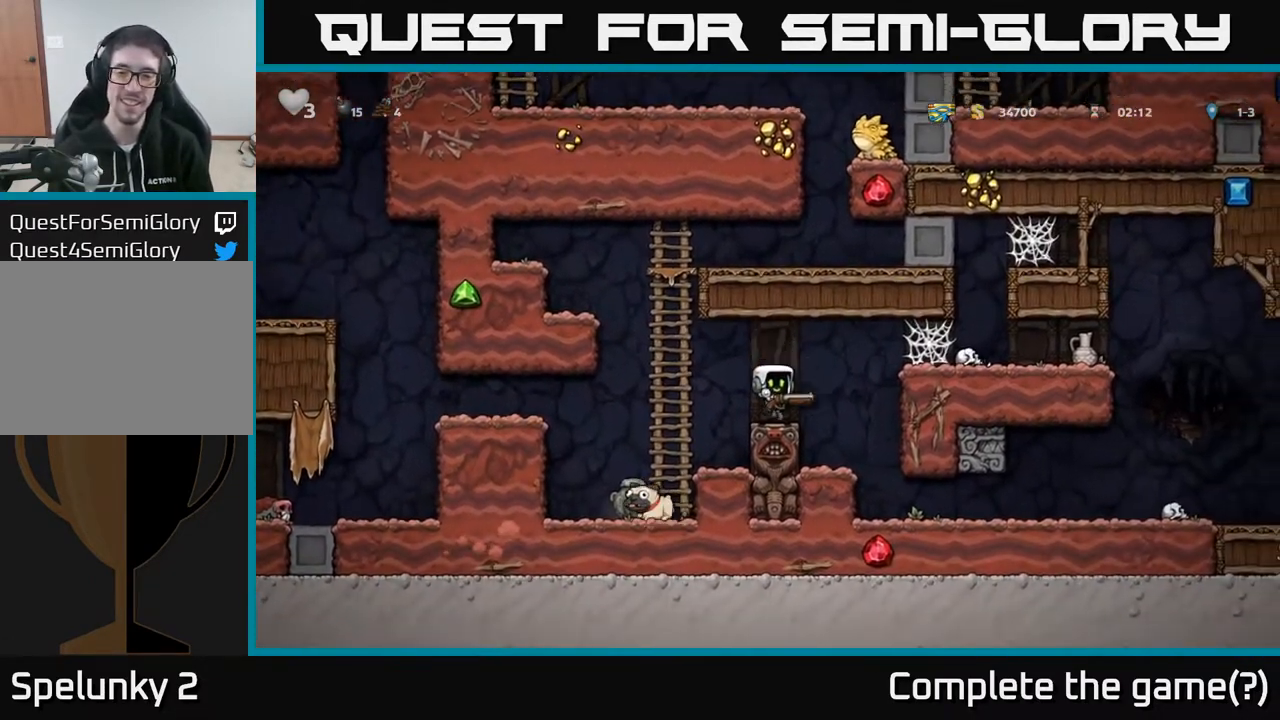
{"buttons": ["DPAD_RIGHT"], "left_stick": "center", "right_stick": "center", "events": [[17, "DPAD_RIGHT", "down"], [283, "DPAD_RIGHT", "up"], [467, "DPAD_RIGHT", "down"]]}
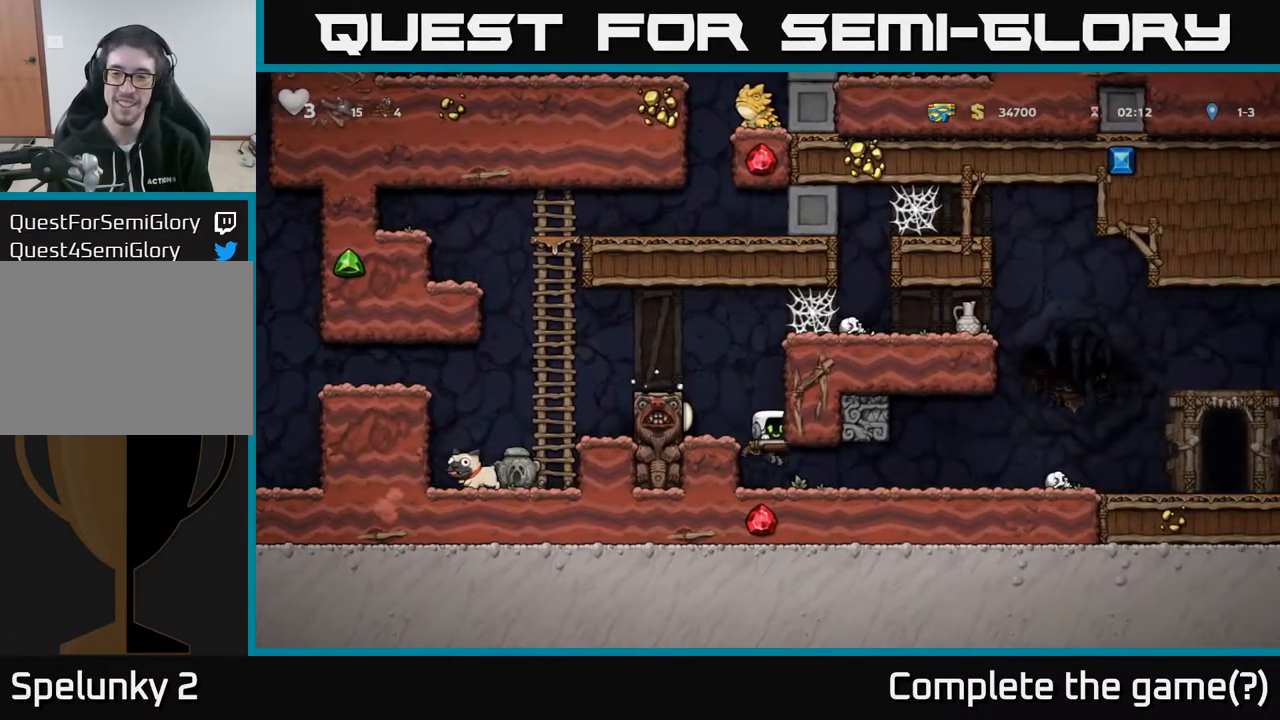
{"buttons": [], "left_stick": "center", "right_stick": "center", "events": [[383, "DPAD_RIGHT", "up"], [383, "X", "down"], [450, "X", "up"]]}
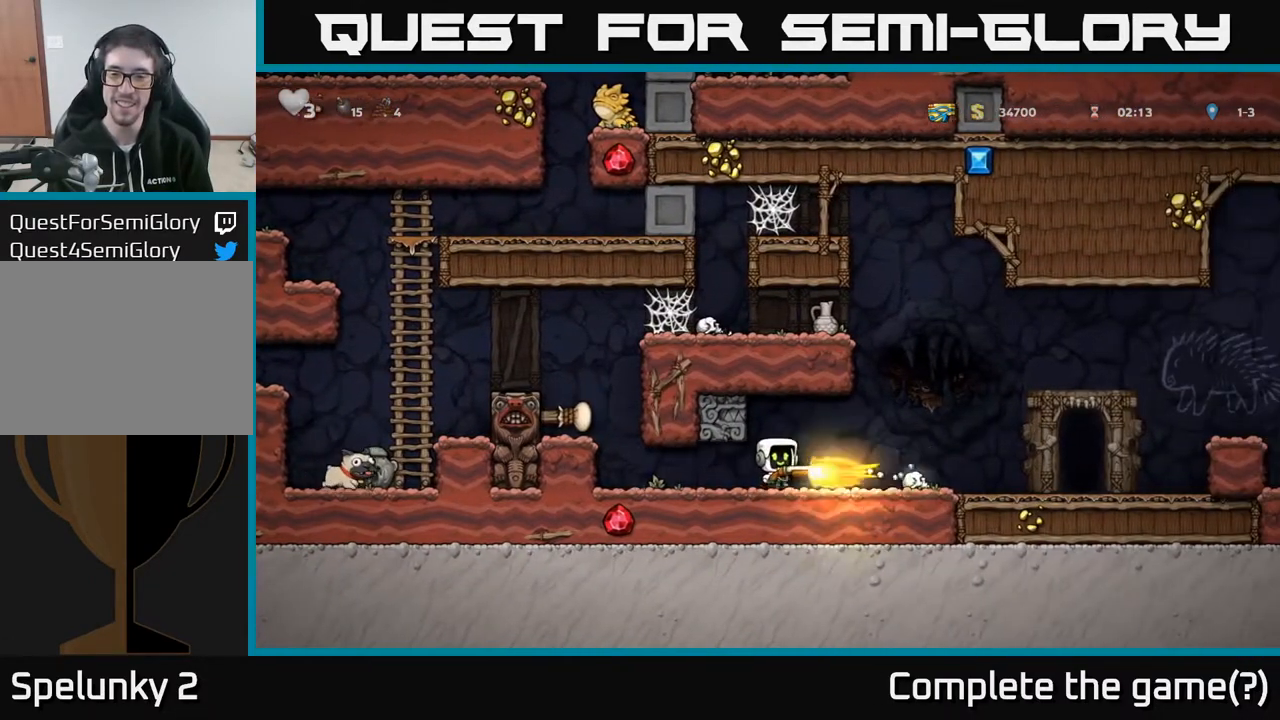
{"buttons": ["DPAD_RIGHT"], "left_stick": "center", "right_stick": "center", "events": [[300, "DPAD_RIGHT", "down"]]}
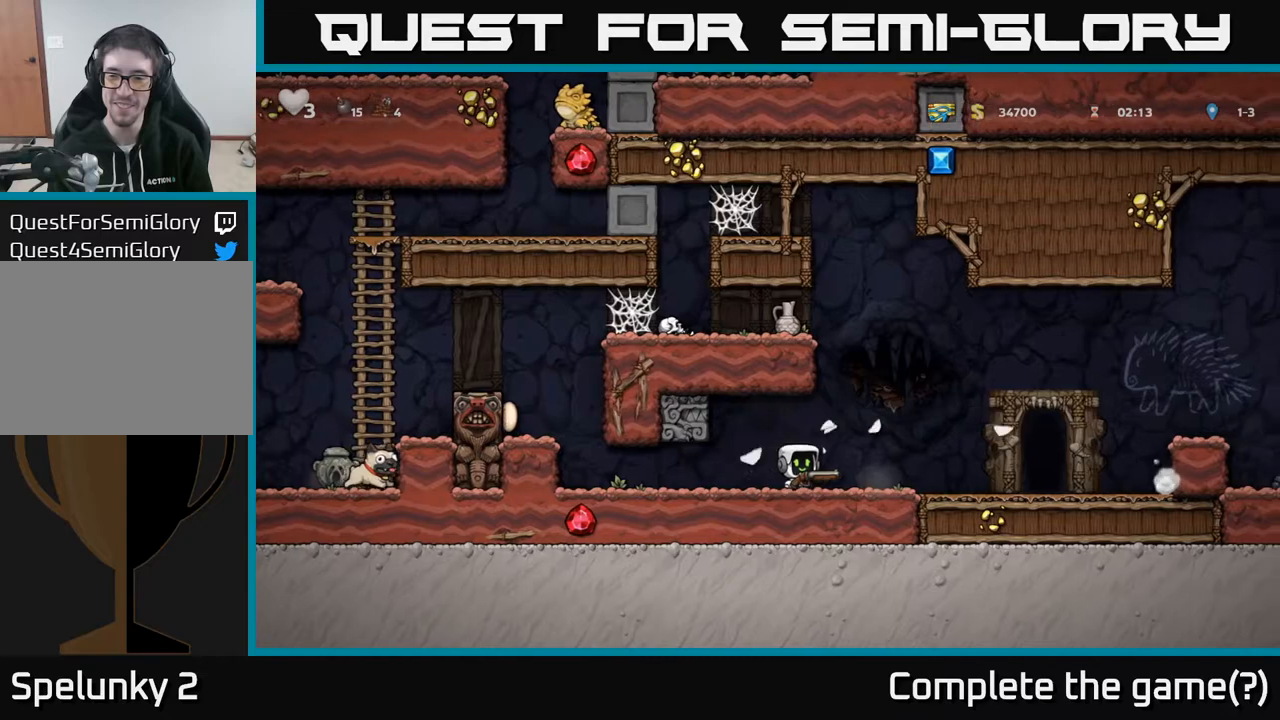
{"buttons": ["DPAD_RIGHT"], "left_stick": "center", "right_stick": "center", "events": []}
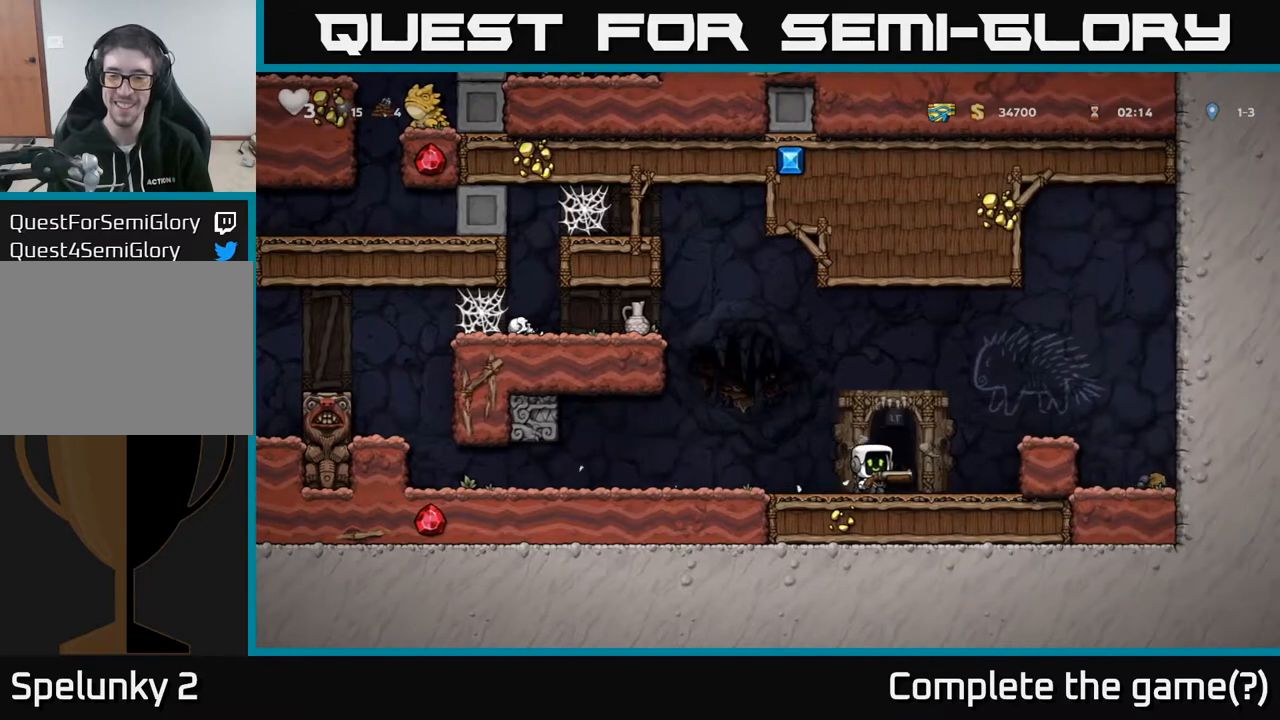
{"buttons": ["DPAD_RIGHT"], "left_stick": "center", "right_stick": "center", "events": [[17, "DPAD_DOWN", "down"], [50, "DPAD_RIGHT", "up"], [117, "X", "down"], [167, "DPAD_DOWN", "up"], [217, "X", "up"], [350, "DPAD_RIGHT", "down"]]}
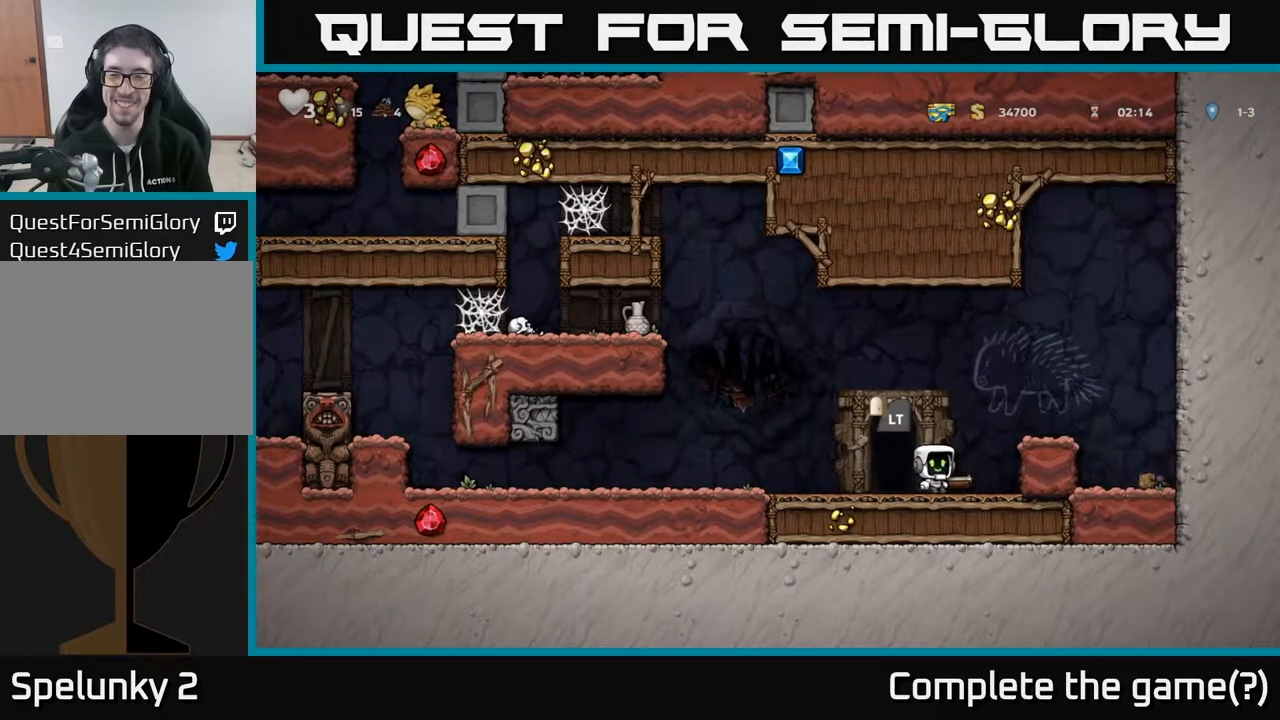
{"buttons": ["DPAD_LEFT"], "left_stick": "center", "right_stick": "center", "events": [[117, "DPAD_RIGHT", "up"], [400, "DPAD_LEFT", "down"]]}
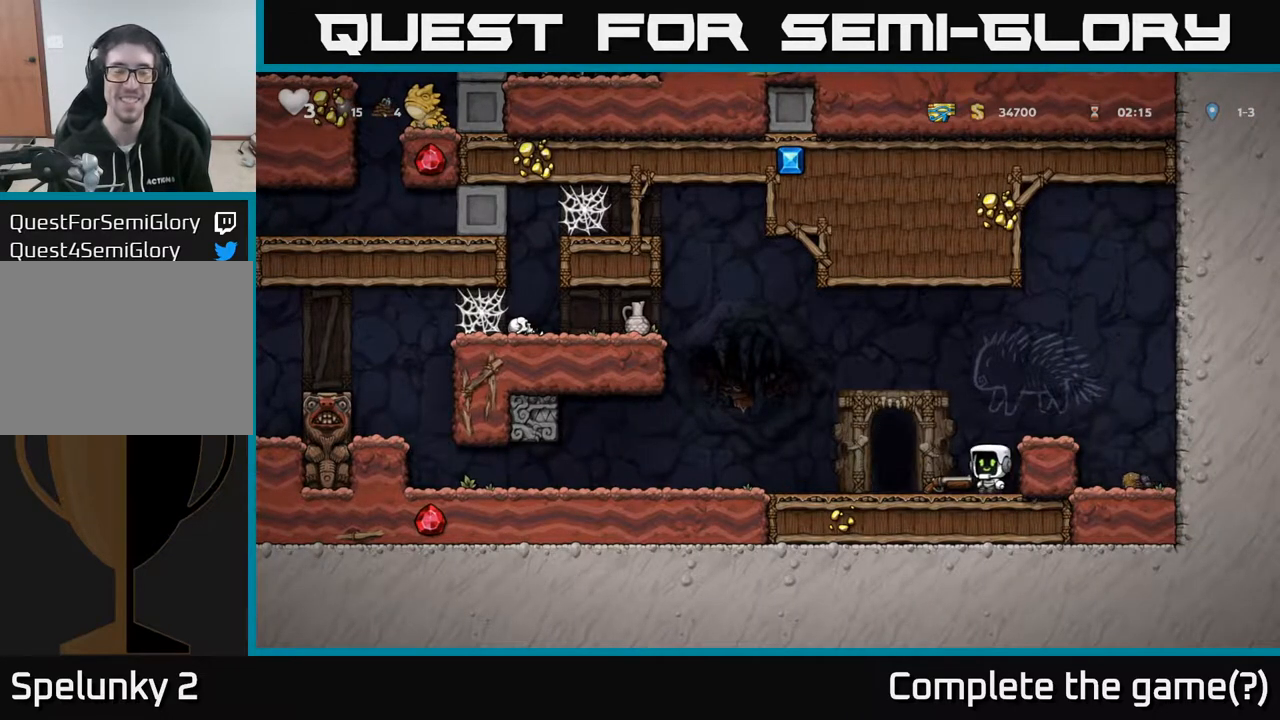
{"buttons": ["DPAD_LEFT"], "left_stick": "center", "right_stick": "center", "events": []}
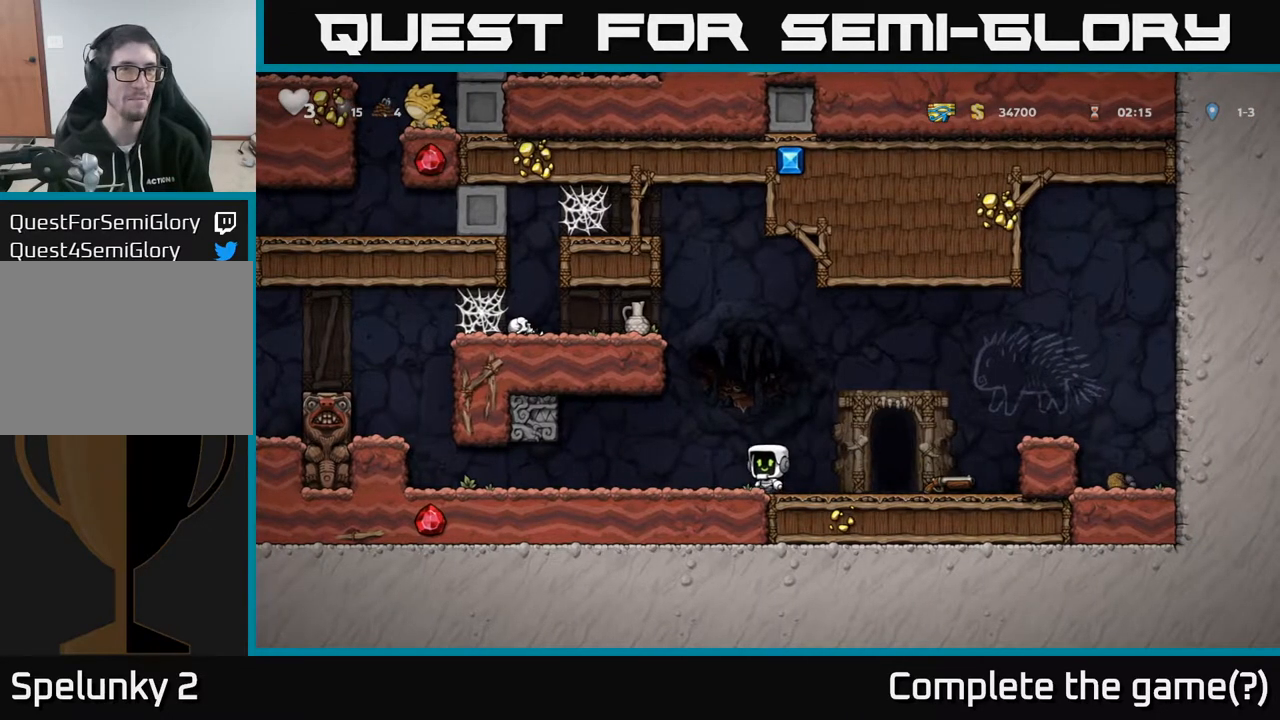
{"buttons": ["DPAD_LEFT"], "left_stick": "center", "right_stick": "center", "events": []}
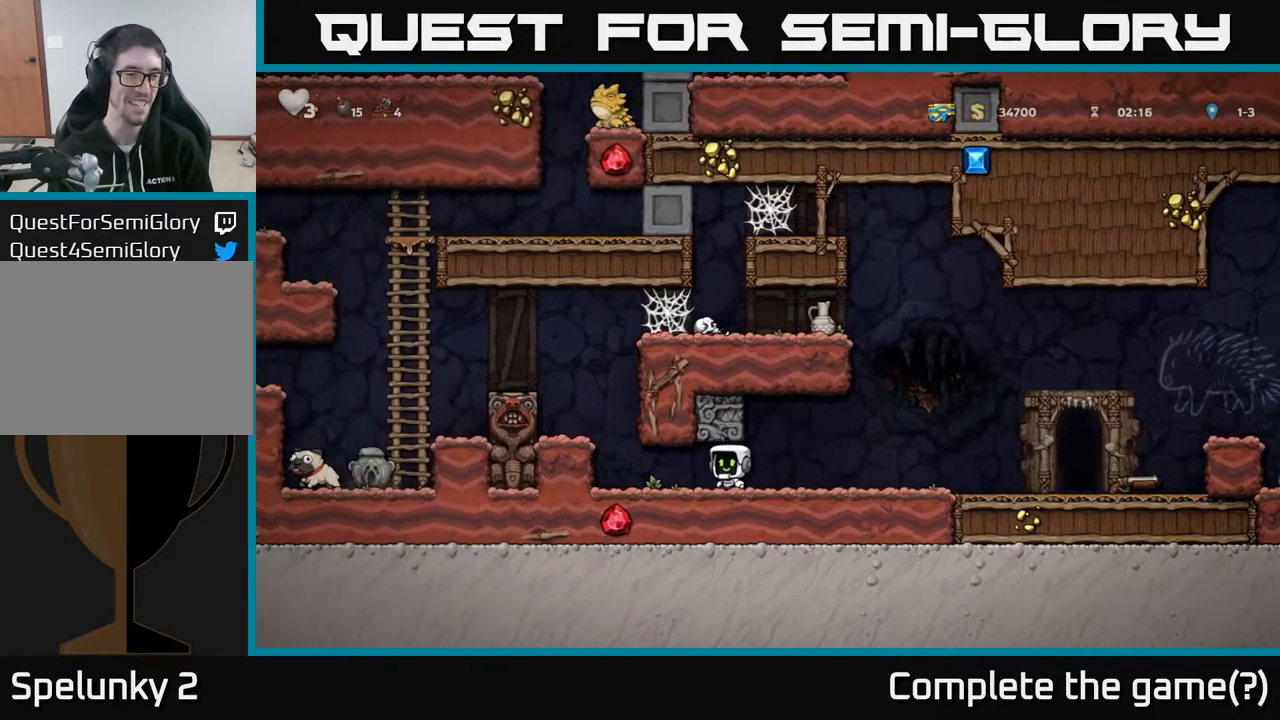
{"buttons": ["A"], "left_stick": "center", "right_stick": "center", "events": [[250, "DPAD_LEFT", "up"], [350, "A", "down"]]}
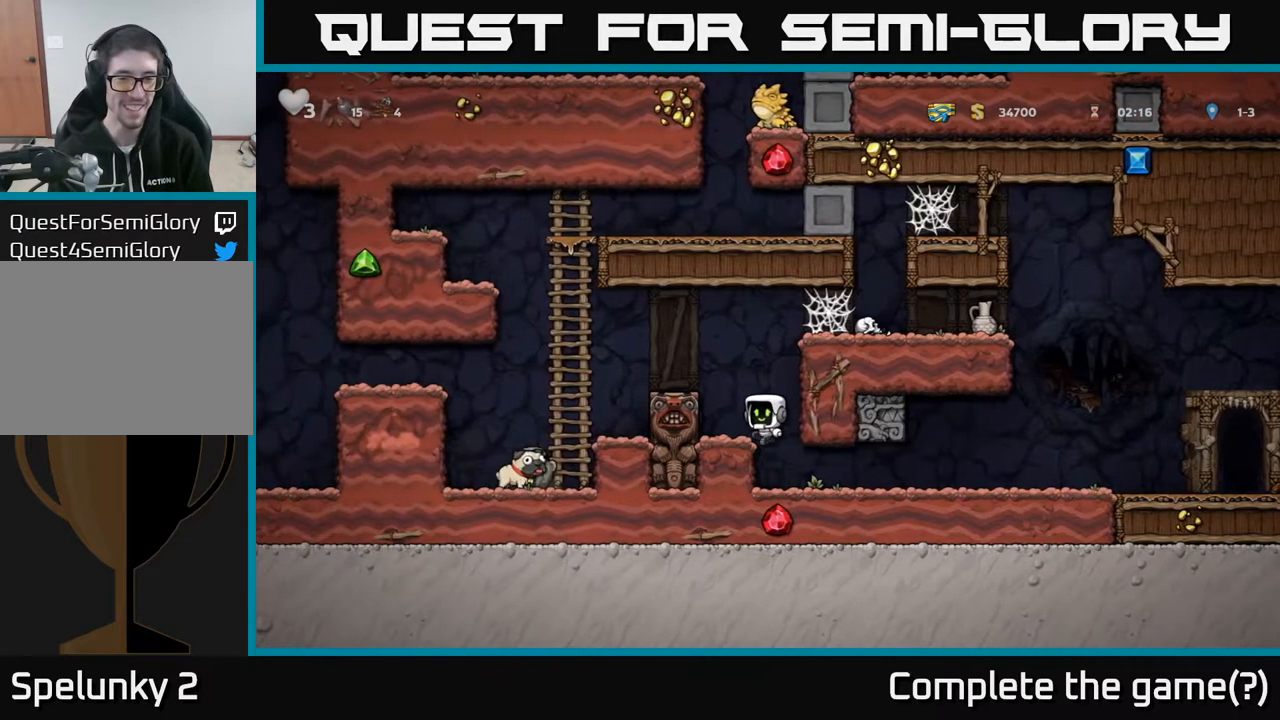
{"buttons": [], "left_stick": "center", "right_stick": "center", "events": [[33, "A", "up"]]}
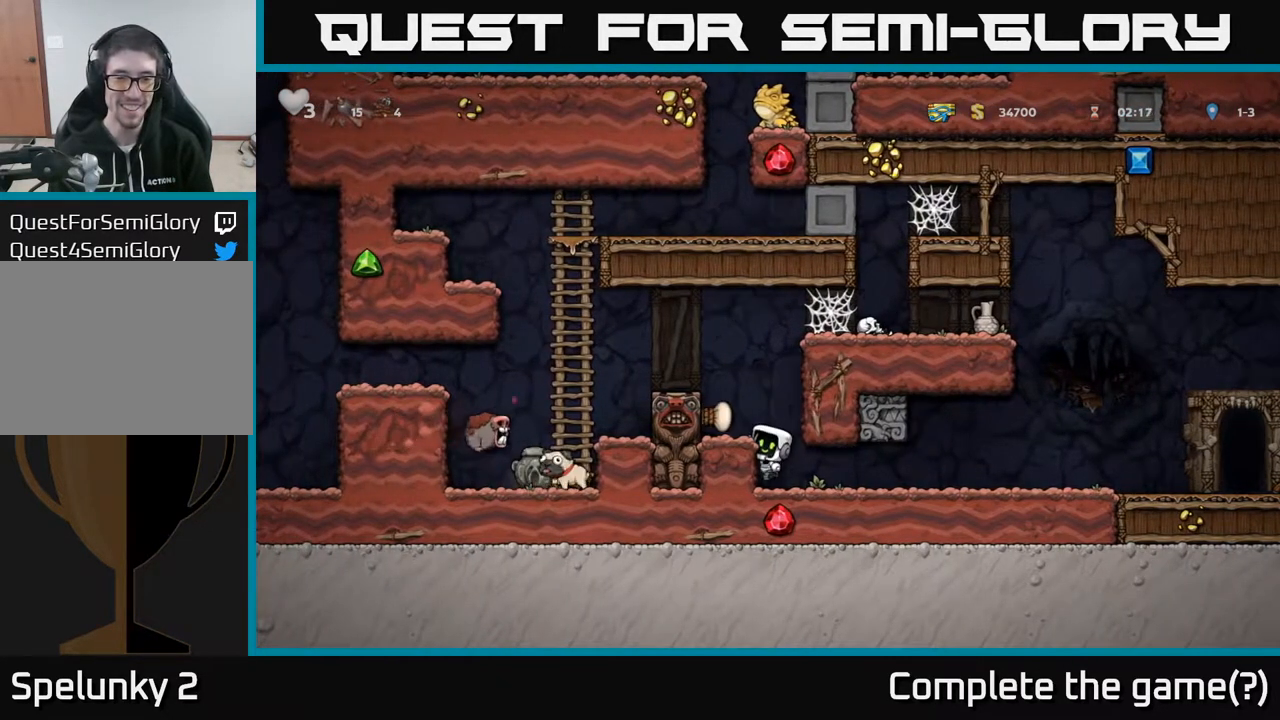
{"buttons": ["DPAD_LEFT"], "left_stick": "center", "right_stick": "center", "events": [[233, "A", "down"], [350, "DPAD_LEFT", "down"], [417, "A", "up"]]}
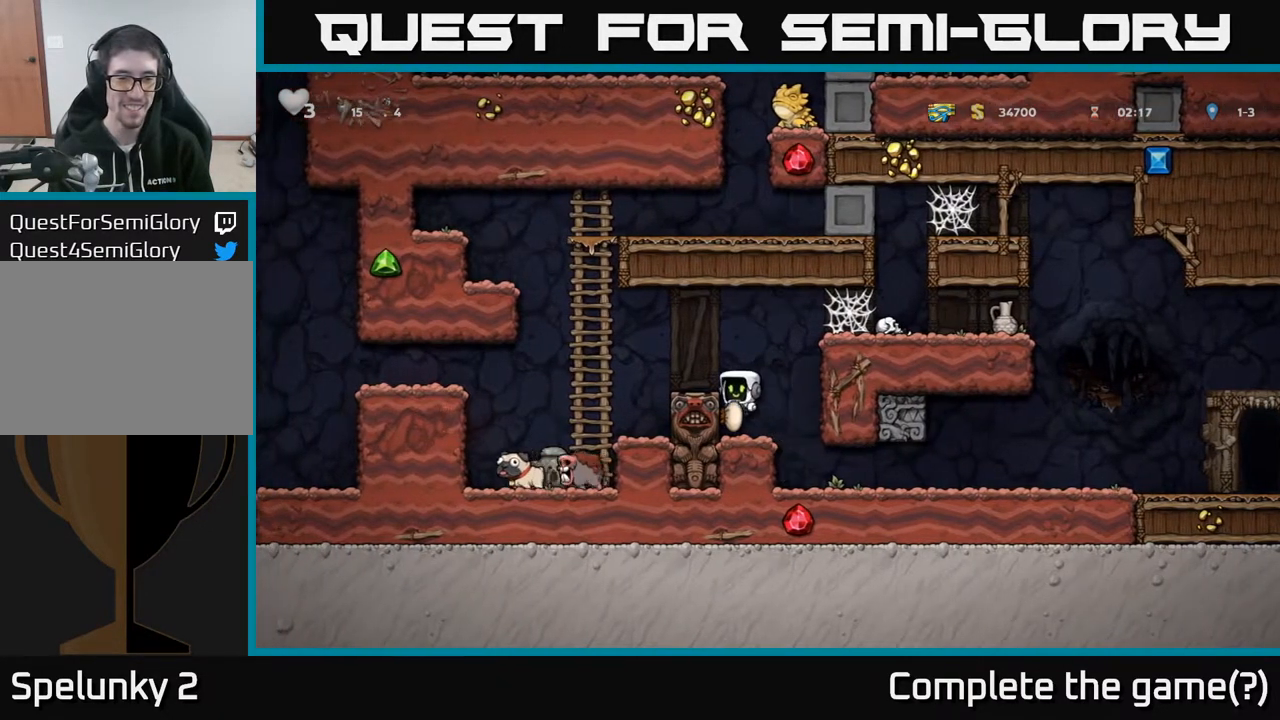
{"buttons": ["DPAD_LEFT"], "left_stick": "center", "right_stick": "center", "events": [[100, "A", "down"], [400, "A", "up"]]}
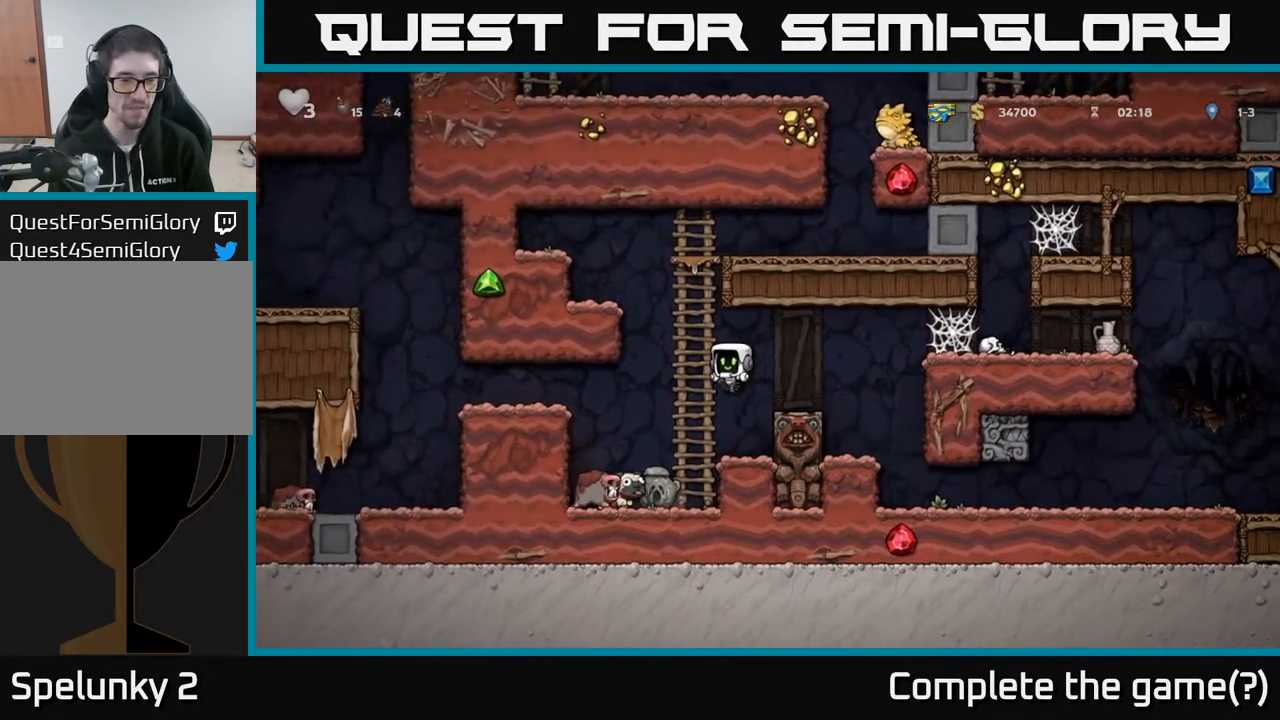
{"buttons": [], "left_stick": "center", "right_stick": "center", "events": [[50, "DPAD_LEFT", "up"], [200, "DPAD_LEFT", "down"], [300, "DPAD_LEFT", "up"]]}
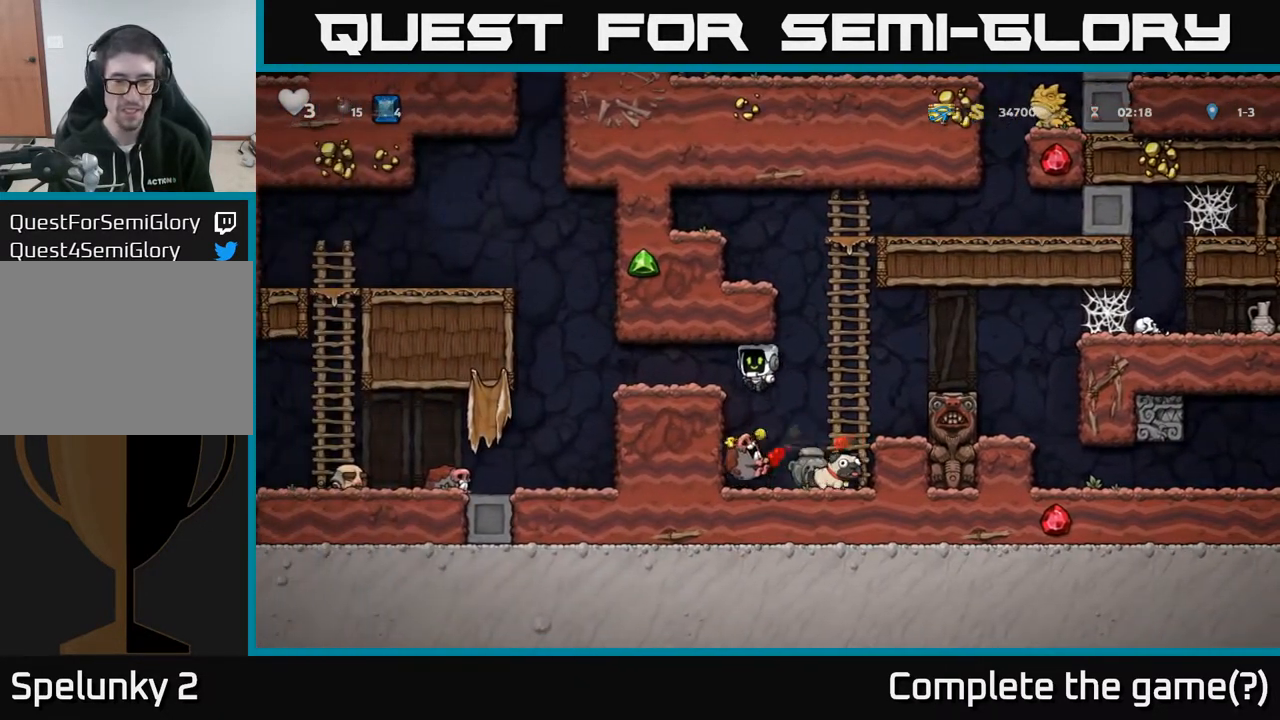
{"buttons": ["DPAD_DOWN"], "left_stick": "center", "right_stick": "center", "events": [[217, "DPAD_RIGHT", "down"], [267, "DPAD_RIGHT", "up"], [367, "DPAD_DOWN", "down"]]}
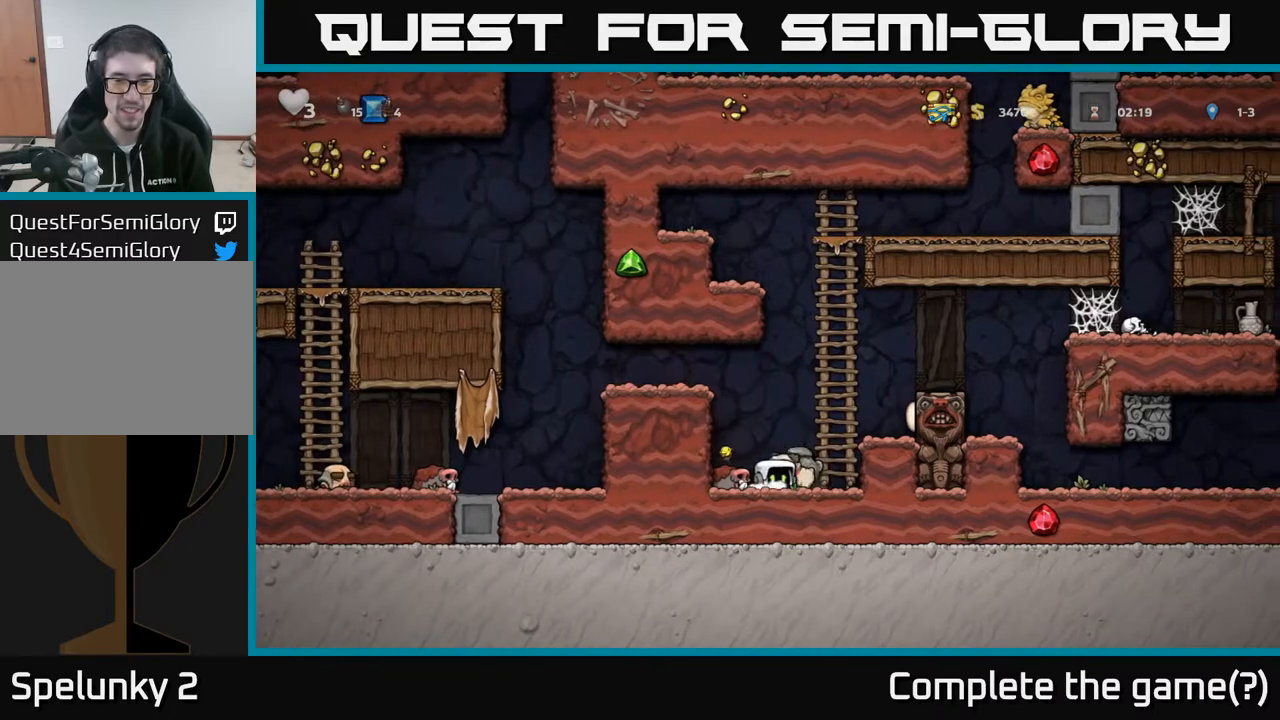
{"buttons": ["A", "DPAD_RIGHT"], "left_stick": "center", "right_stick": "center", "events": [[17, "X", "down"], [100, "X", "up"], [183, "DPAD_DOWN", "up"], [433, "A", "down"], [483, "DPAD_RIGHT", "down"]]}
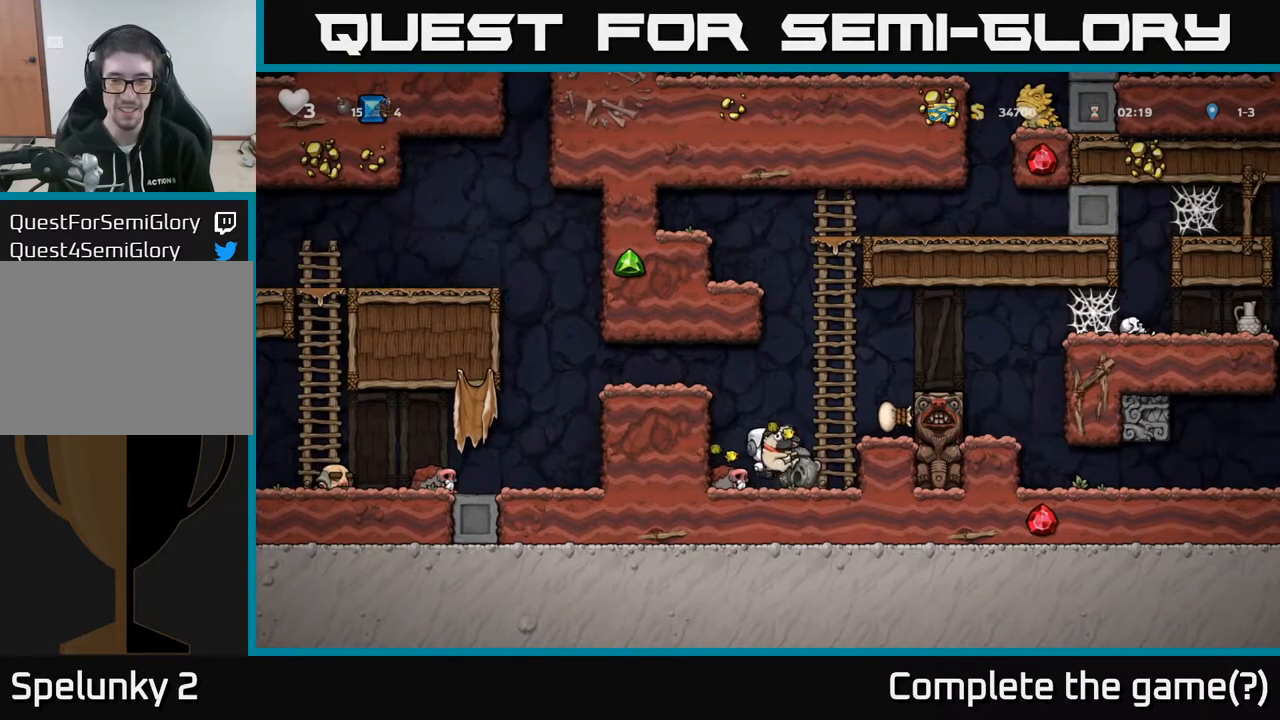
{"buttons": ["A", "DPAD_RIGHT"], "left_stick": "center", "right_stick": "center", "events": [[117, "A", "up"], [183, "DPAD_RIGHT", "up"], [333, "DPAD_RIGHT", "down"], [350, "A", "down"]]}
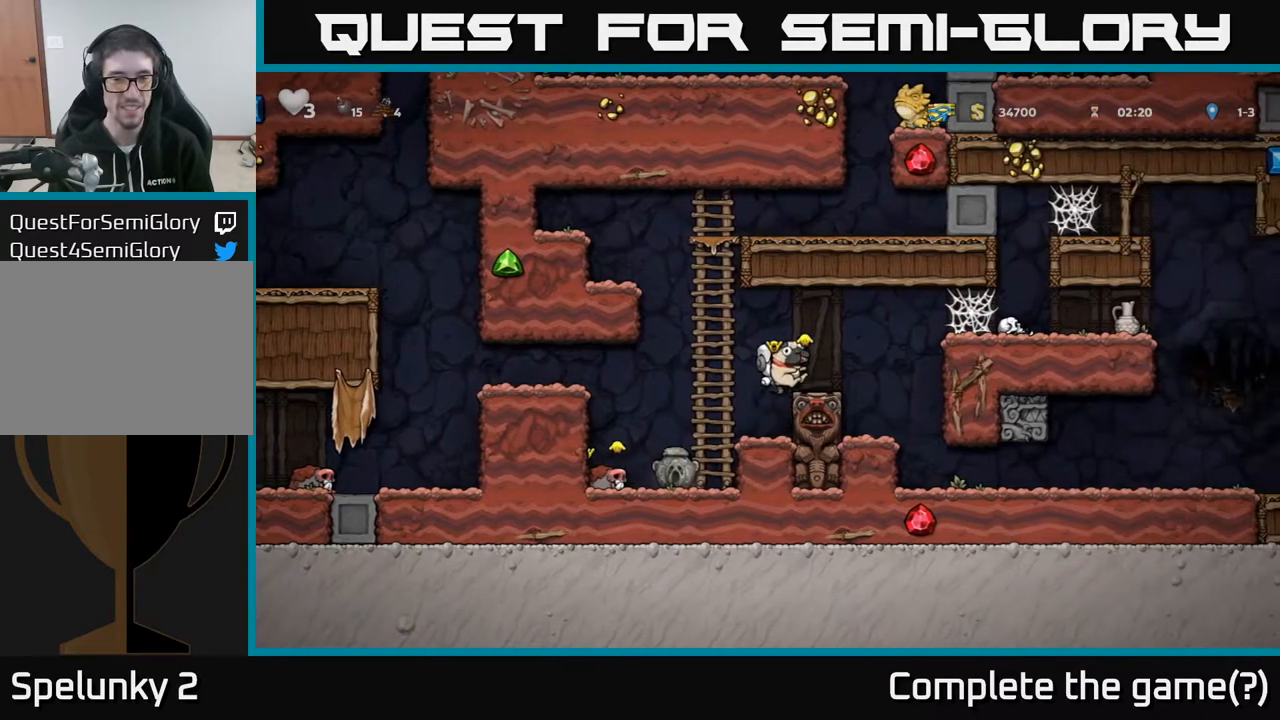
{"buttons": ["DPAD_RIGHT"], "left_stick": "center", "right_stick": "center", "events": [[17, "A", "up"]]}
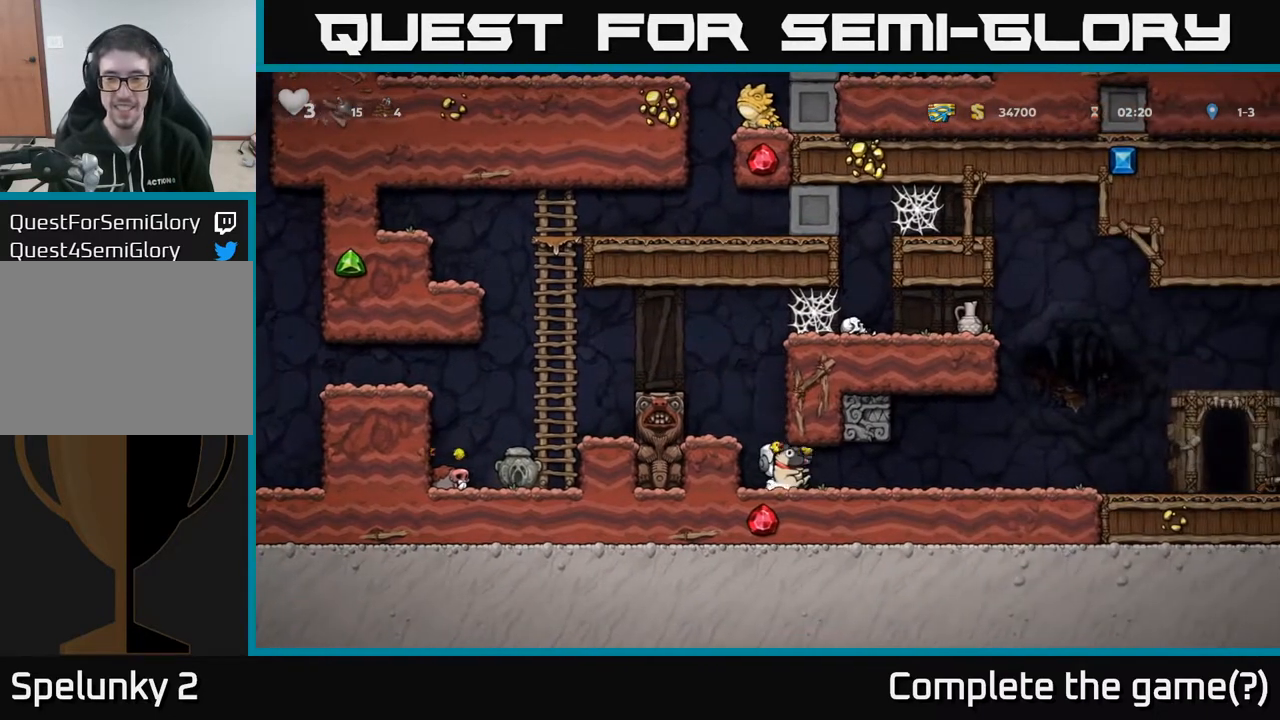
{"buttons": ["DPAD_RIGHT"], "left_stick": "center", "right_stick": "center", "events": []}